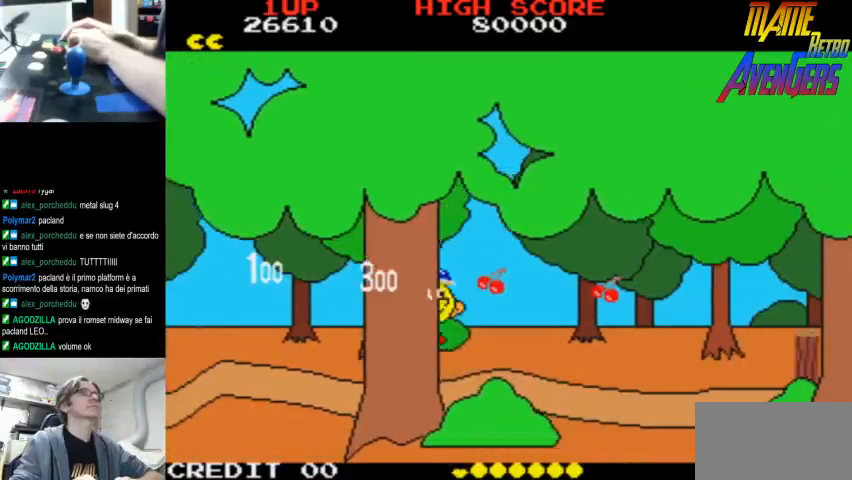
Gameplay with a controller (arcade stick); each line is a JSON object with the inputs held at the frame after it (dt_ms = milliseconds from this image to that frame). "events" lists button and stick changes between this image and that frame as [ms after this image, input, new state], when the widget could be followed in between. Not read: DPAD_RIGHT L3 R3.
{"dt_ms": 500, "buttons": ["R2"], "left_stick": "center", "events": [[33, "L2", "up"], [100, "L2", "down"], [167, "CIRCLE", "down"], [267, "L2", "up"], [300, "CIRCLE", "up"], [500, "R2", "down"]]}
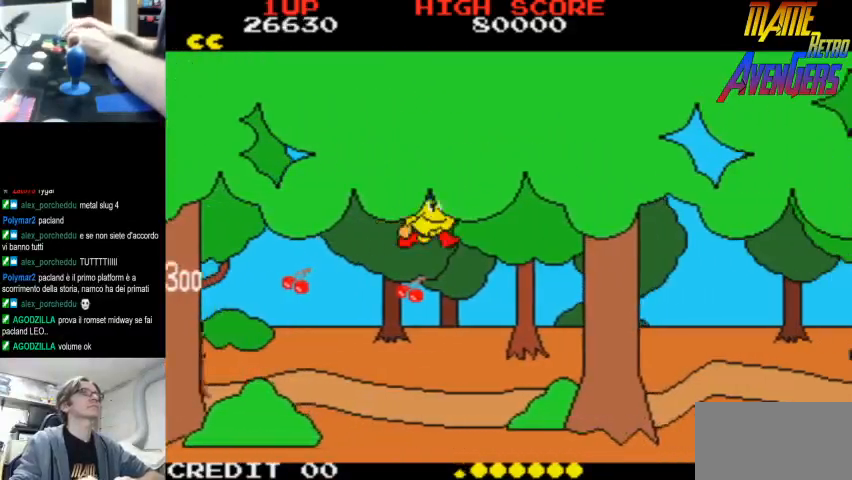
{"dt_ms": 500, "buttons": [], "left_stick": "center", "events": [[33, "R2", "up"], [100, "R2", "down"], [167, "R2", "up"], [233, "R2", "down"], [267, "R2", "up"], [333, "R2", "down"], [400, "R2", "up"], [467, "R2", "down"], [500, "R2", "up"]]}
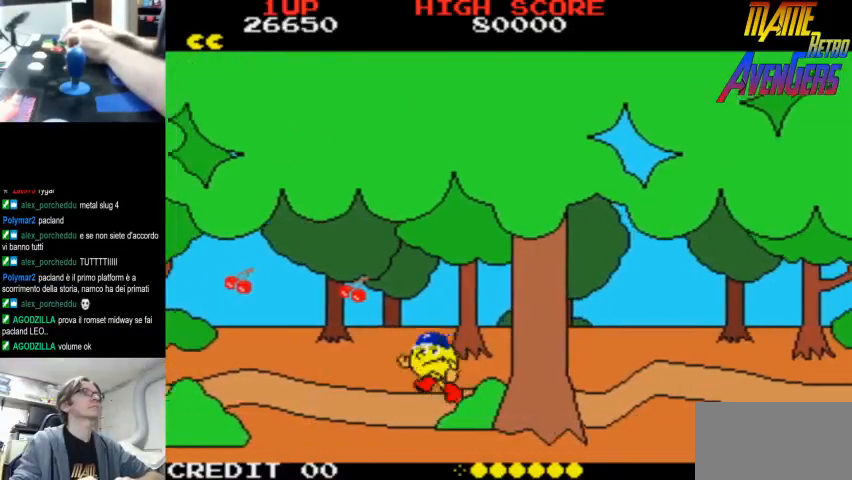
{"dt_ms": 500, "buttons": ["L2"], "left_stick": "center", "events": [[33, "CIRCLE", "down"], [67, "R2", "down"], [133, "R2", "up"], [167, "CIRCLE", "up"], [200, "R2", "down"], [267, "R2", "up"], [333, "R2", "down"], [367, "R2", "up"], [500, "L2", "down"]]}
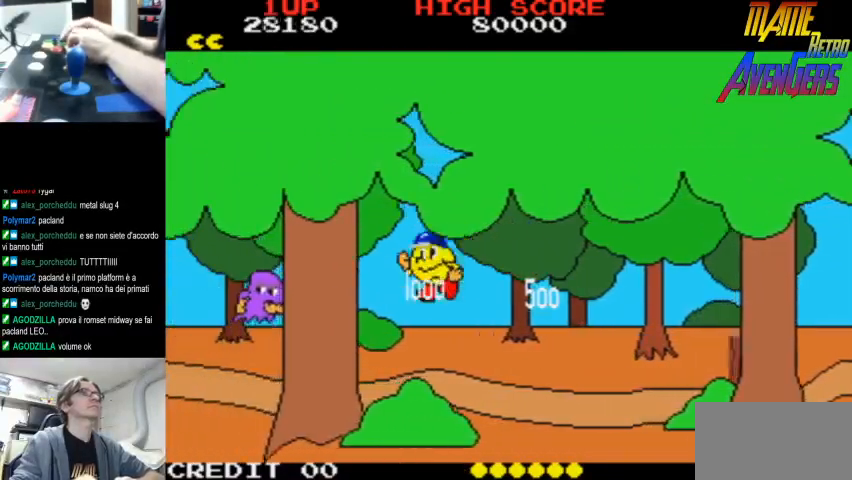
{"dt_ms": 500, "buttons": ["L2"], "left_stick": "center", "events": [[67, "L2", "up"], [100, "L2", "down"], [167, "L2", "up"], [233, "L2", "down"], [300, "L2", "up"], [367, "L2", "down"]]}
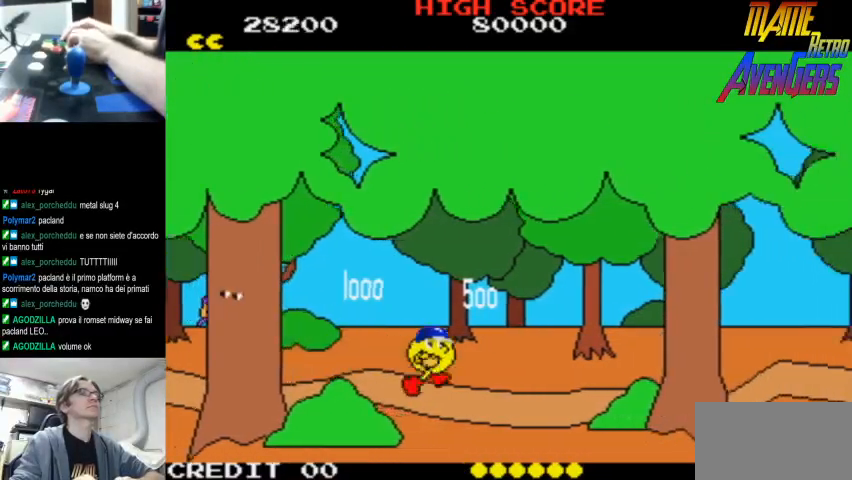
{"dt_ms": 500, "buttons": ["L2"], "left_stick": "center", "events": [[167, "L2", "up"], [333, "CIRCLE", "down"], [367, "L2", "down"], [433, "CIRCLE", "up"], [433, "L2", "up"], [500, "L2", "down"]]}
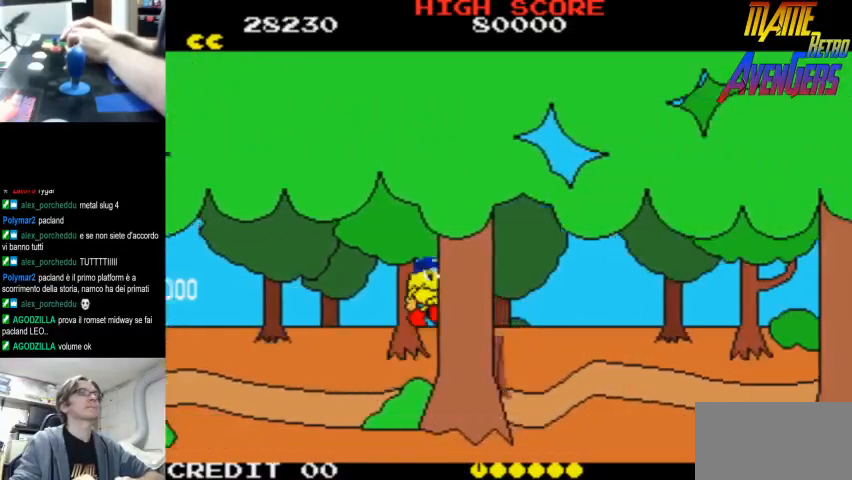
{"dt_ms": 1000, "buttons": ["L2"], "left_stick": "center"}
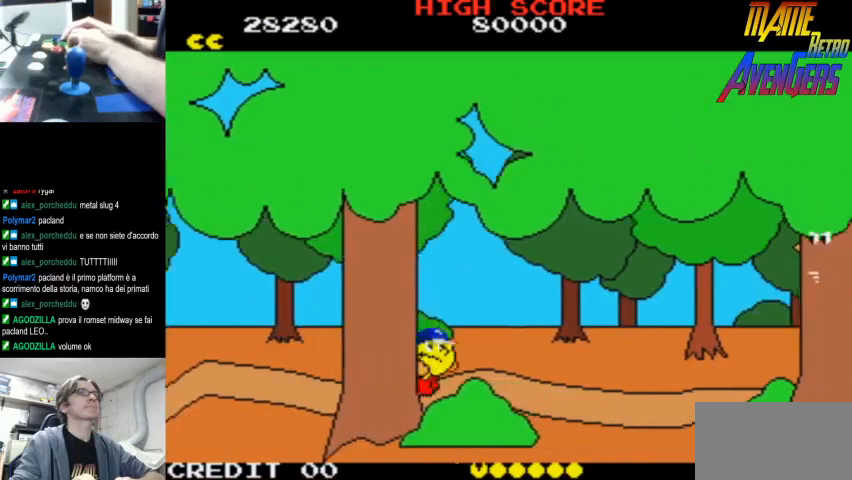
{"dt_ms": 500, "buttons": [], "left_stick": "center", "events": [[67, "L2", "up"], [133, "L2", "down"], [200, "L2", "up"], [267, "L2", "down"], [333, "L2", "up"], [400, "L2", "down"], [467, "L2", "up"]]}
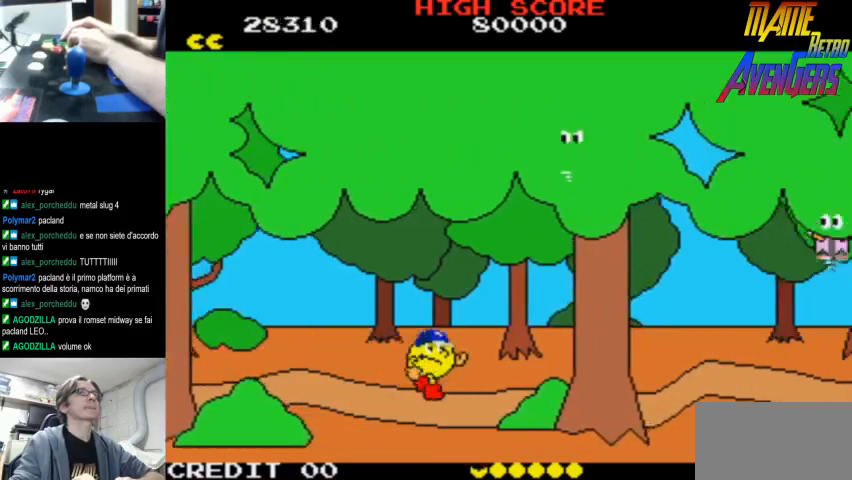
{"dt_ms": 1000, "buttons": ["R2"], "left_stick": "center"}
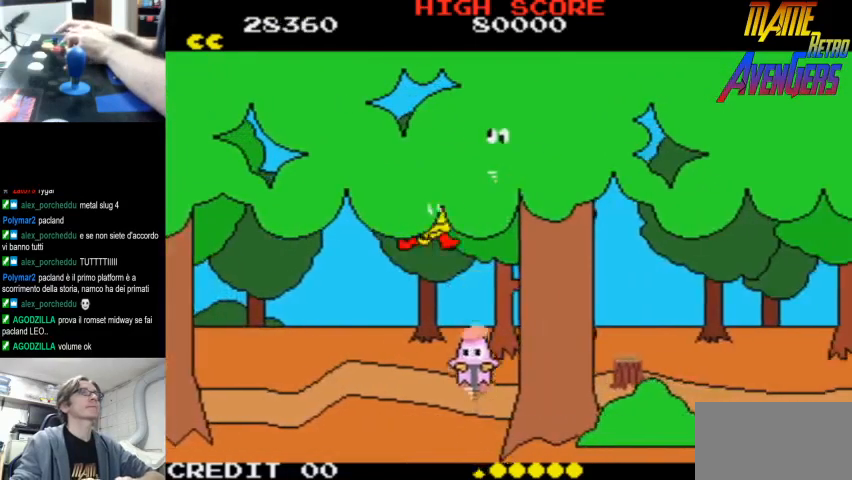
{"dt_ms": 500, "buttons": [], "left_stick": "center", "events": [[33, "R2", "up"], [67, "R2", "down"], [167, "R2", "up"]]}
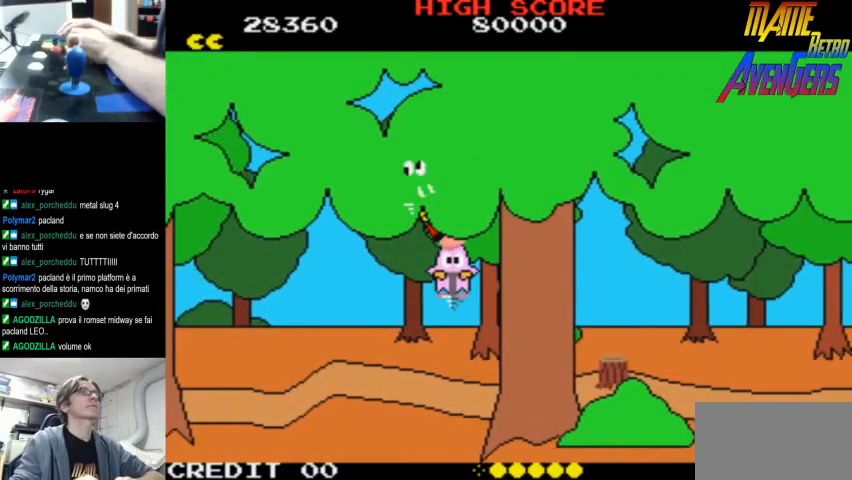
{"dt_ms": 500, "buttons": [], "left_stick": "center", "events": []}
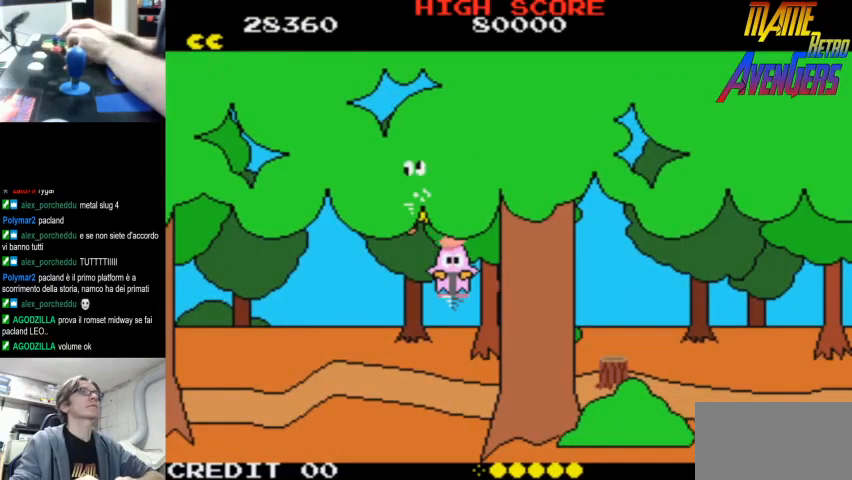
{"dt_ms": 500, "buttons": [], "left_stick": "center", "events": []}
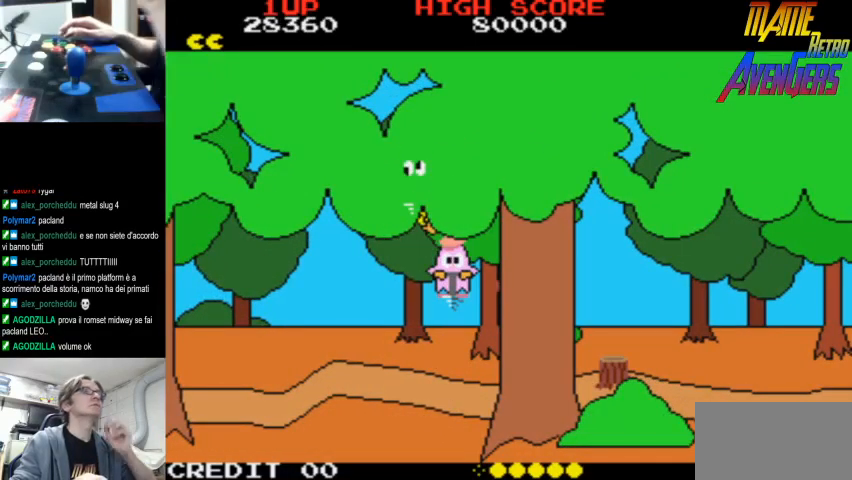
{"dt_ms": 500, "buttons": [], "left_stick": "center", "events": []}
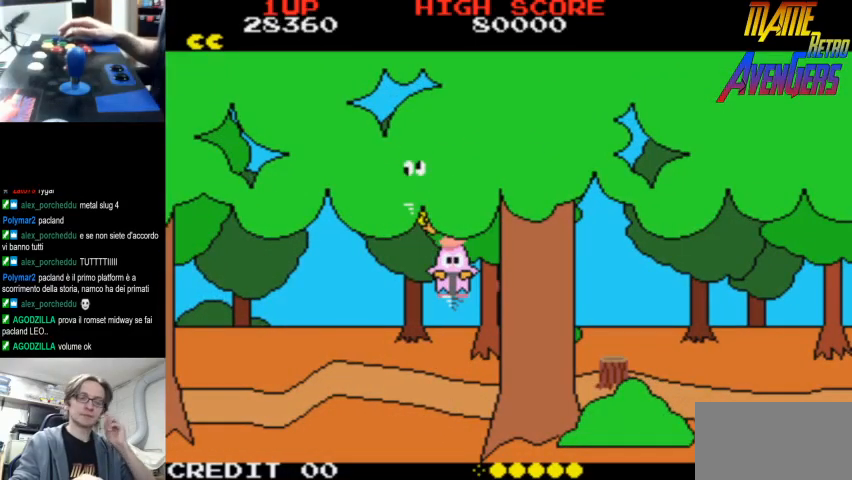
{"dt_ms": 500, "buttons": [], "left_stick": "center", "events": []}
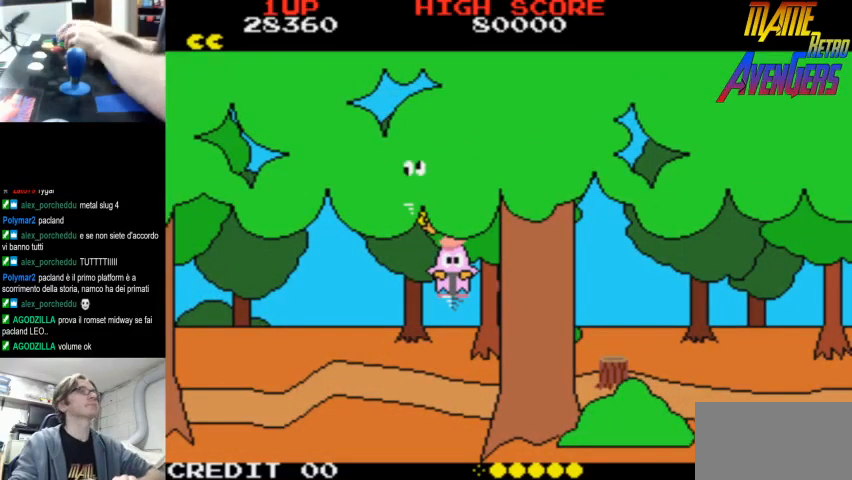
{"dt_ms": 500, "buttons": [], "left_stick": "center", "events": [[33, "L2", "down"], [33, "R2", "down"], [67, "L2", "up"], [367, "R2", "up"]]}
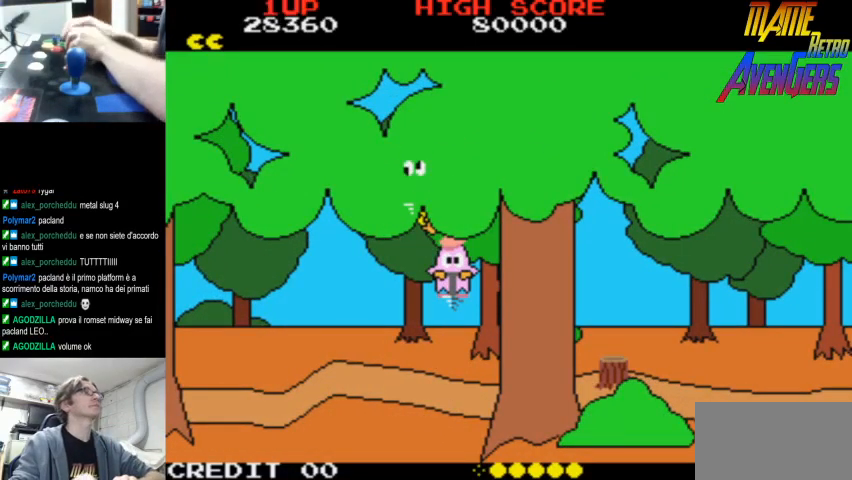
{"dt_ms": 500, "buttons": ["L2"], "left_stick": "center", "events": [[333, "L2", "down"], [400, "L2", "up"], [467, "L2", "down"]]}